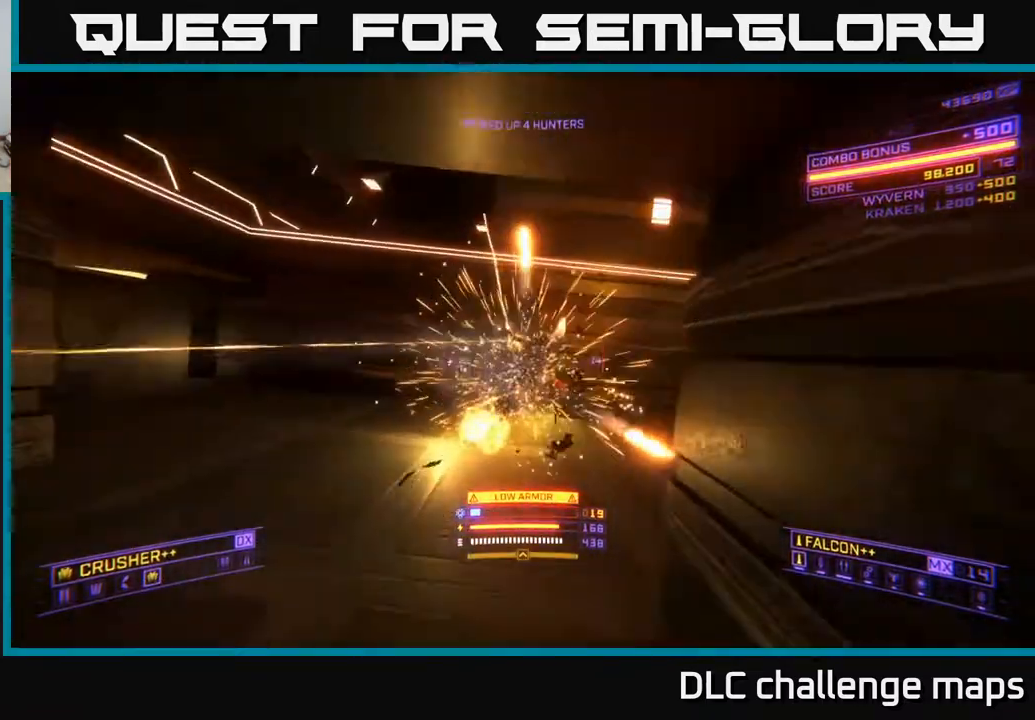
Gameplay with a controller (Xbox layout); each line is a JSON object with the inputs held at the frame after it. "events" lists button and stick changes between this image and that frame as [ms after this image, input, new state], when the widget could be followed in between. Not read: L1.
{"buttons": [], "left_stick": "up", "right_stick": "center", "events": [[33, "X", "down"], [167, "X", "up"], [167, "right_stick", "up"], [350, "right_stick", "center"]]}
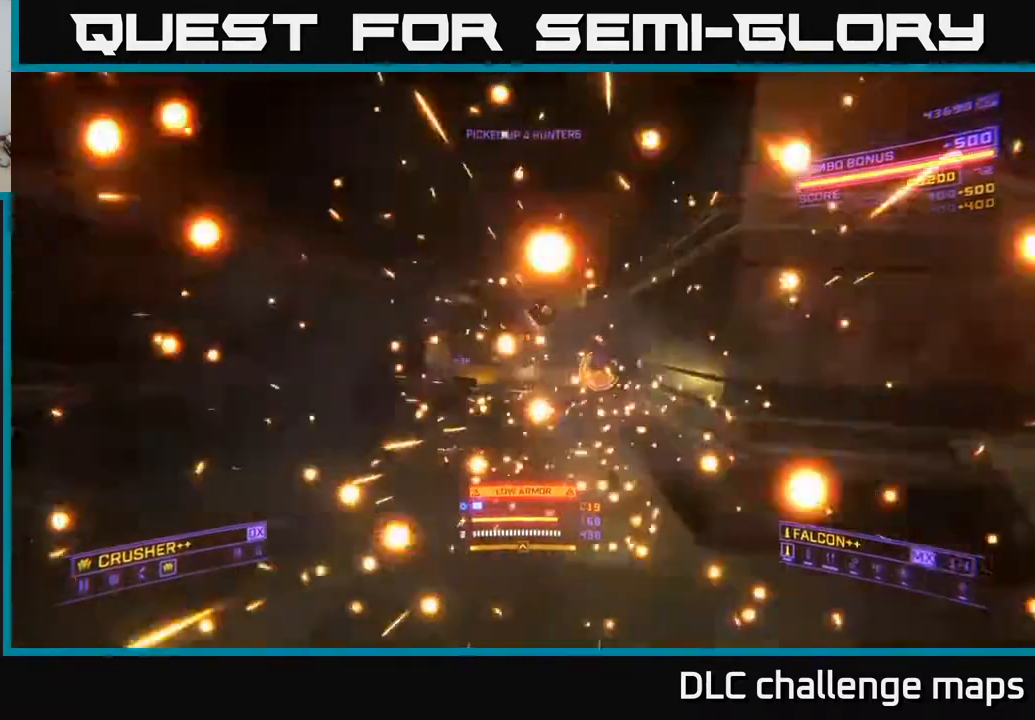
{"buttons": [], "left_stick": "up-right", "right_stick": "left", "events": [[17, "A", "down"], [100, "A", "up"], [167, "right_stick", "down"], [300, "left_stick", "right"], [333, "right_stick", "left"], [383, "left_stick", "up-right"]]}
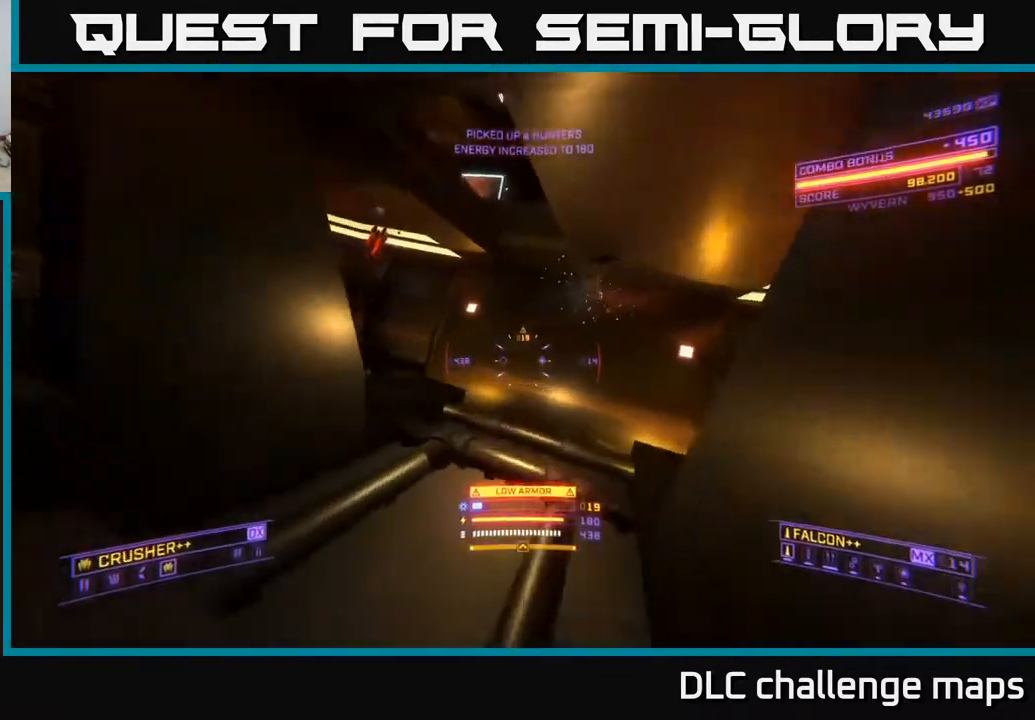
{"buttons": ["A"], "left_stick": "up", "right_stick": "center", "events": [[50, "X", "down"], [217, "X", "up"], [467, "A", "down"], [483, "left_stick", "up"], [500, "right_stick", "center"]]}
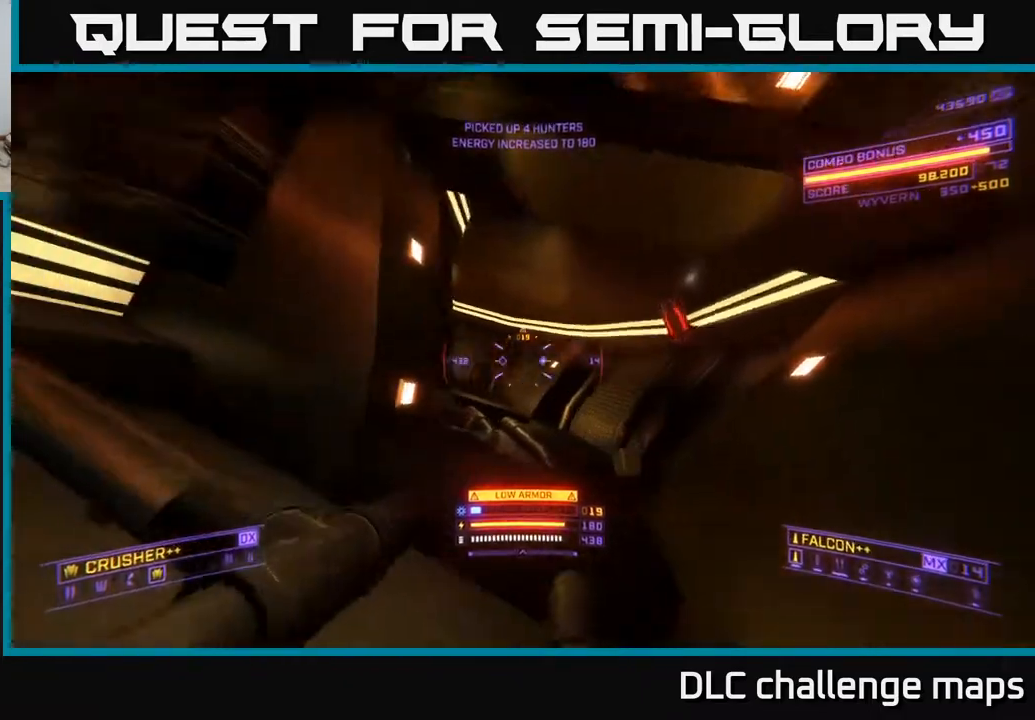
{"buttons": ["X"], "left_stick": "right", "right_stick": "down-right", "events": [[117, "left_stick", "up-left"], [117, "right_stick", "left"], [283, "right_stick", "center"], [300, "A", "up"], [300, "left_stick", "right"], [350, "right_stick", "down-right"], [450, "X", "down"]]}
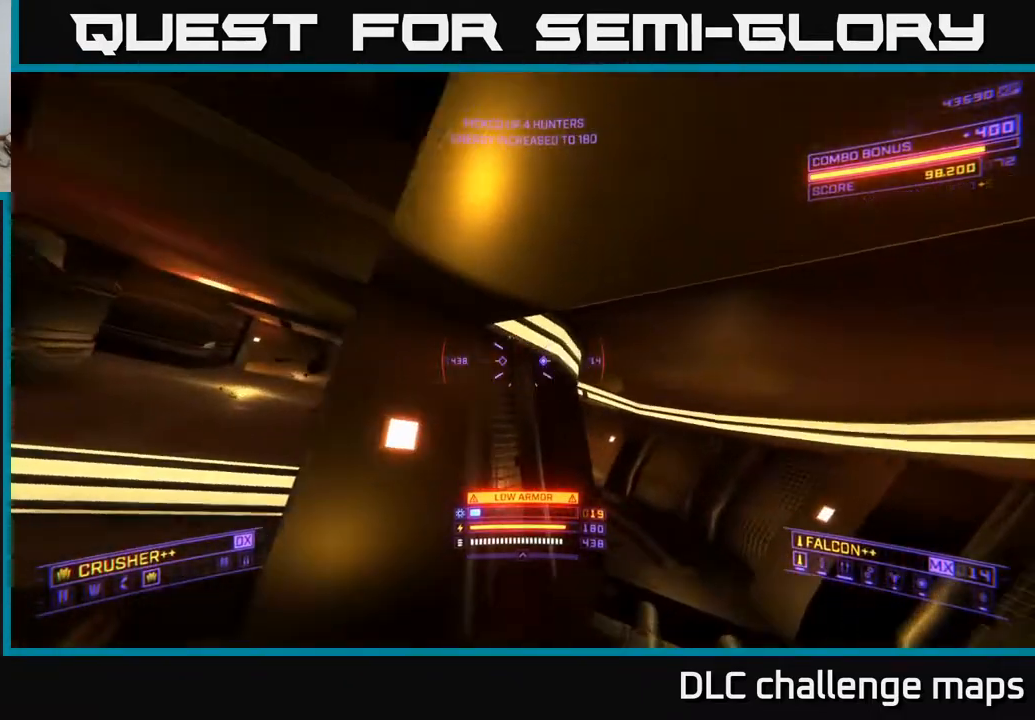
{"buttons": [], "left_stick": "up-right", "right_stick": "down-right", "events": [[67, "right_stick", "center"], [117, "right_stick", "left"], [133, "left_stick", "up-right"], [250, "X", "up"], [367, "right_stick", "center"], [467, "right_stick", "down-right"]]}
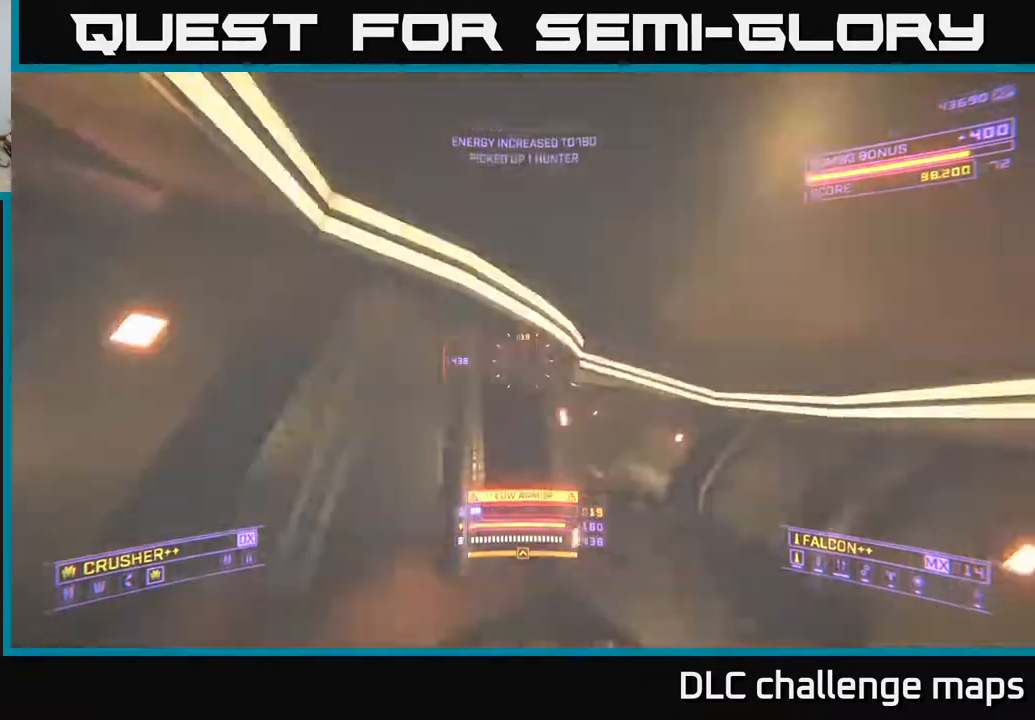
{"buttons": [], "left_stick": "up-right", "right_stick": "left", "events": [[133, "right_stick", "center"], [350, "right_stick", "left"]]}
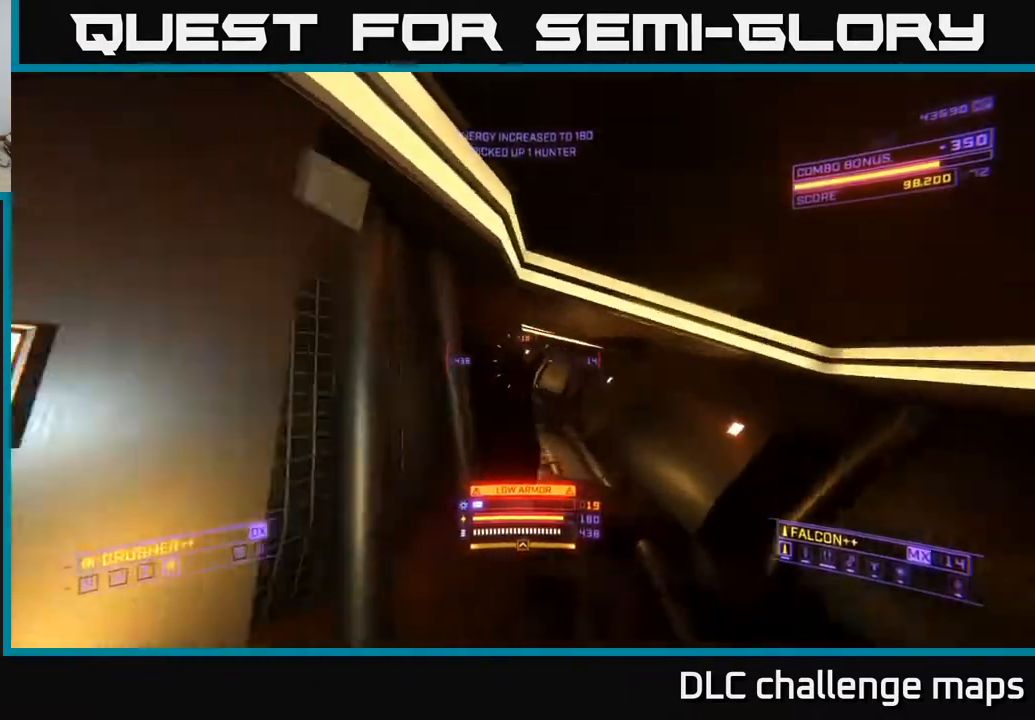
{"buttons": [], "left_stick": "up-right", "right_stick": "center", "events": [[50, "right_stick", "center"], [217, "right_stick", "up-left"], [283, "right_stick", "left"], [483, "right_stick", "center"]]}
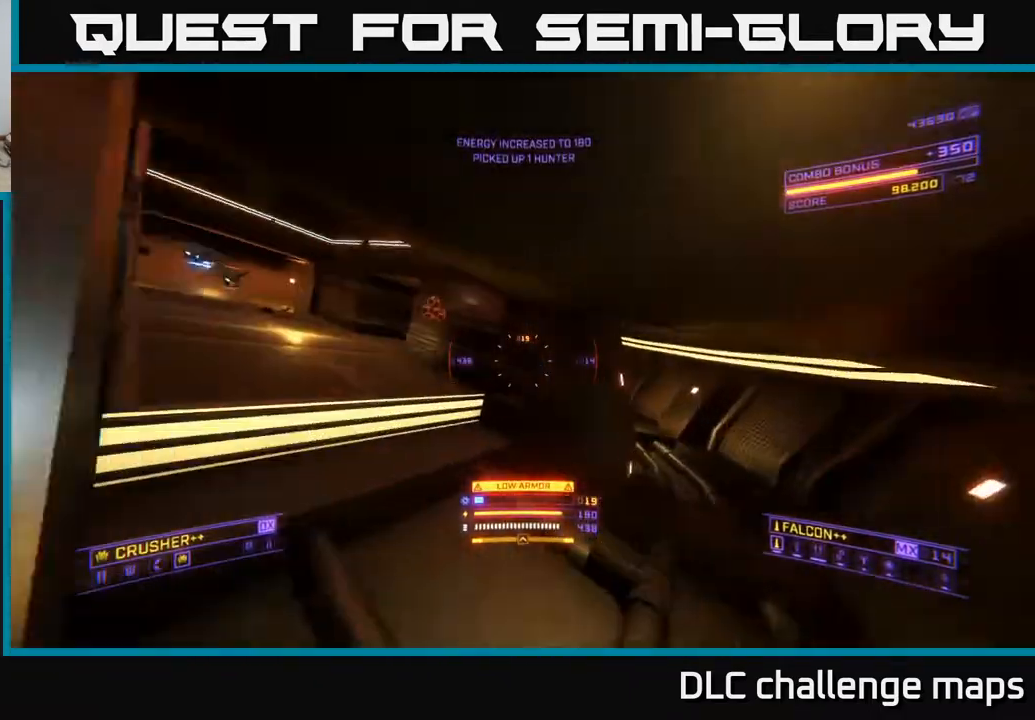
{"buttons": [], "left_stick": "left", "right_stick": "center", "events": [[67, "right_stick", "left"], [150, "left_stick", "up"], [267, "right_stick", "up-left"], [300, "left_stick", "left"], [333, "X", "down"], [433, "right_stick", "center"], [450, "X", "up"]]}
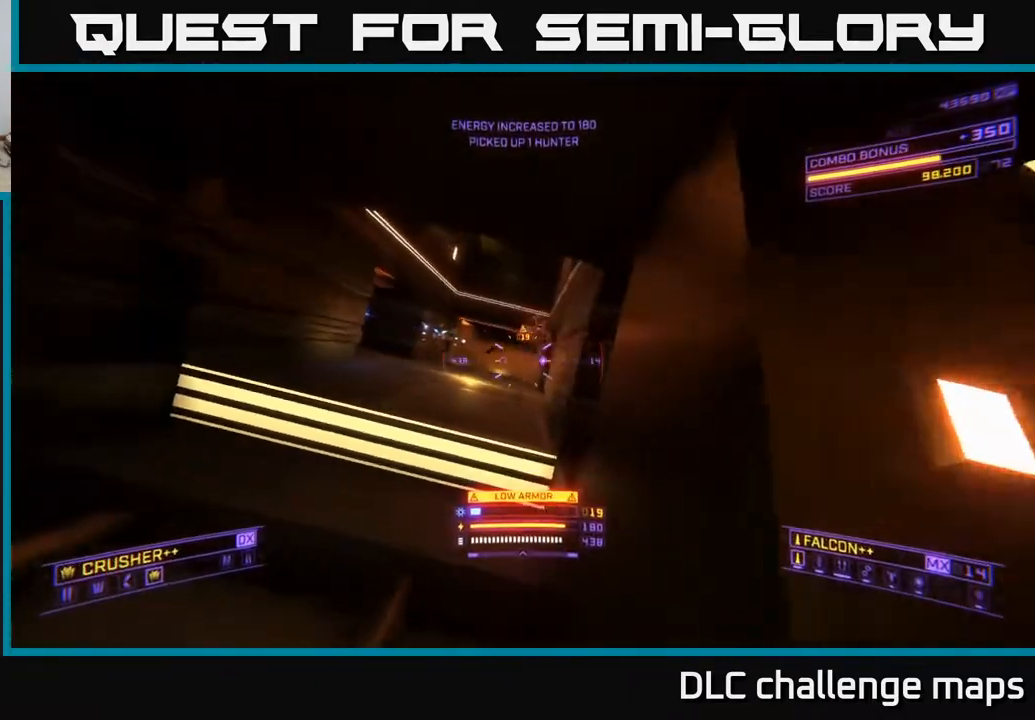
{"buttons": ["X"], "left_stick": "up-left", "right_stick": "down-right", "events": [[50, "right_stick", "down"], [100, "left_stick", "down"], [167, "right_stick", "left"], [250, "right_stick", "up"], [283, "X", "down"], [283, "left_stick", "left"], [300, "R2", "down"], [300, "right_stick", "up-right"], [367, "R2", "up"], [383, "left_stick", "up-left"], [433, "right_stick", "down-right"]]}
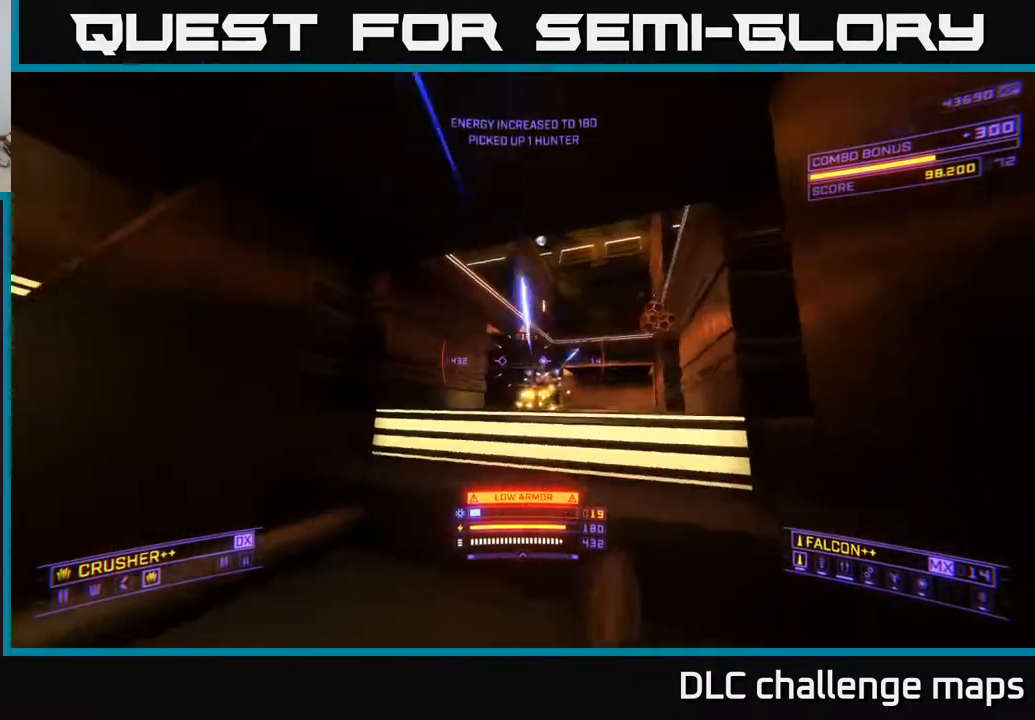
{"buttons": ["A", "R2"], "left_stick": "up-right", "right_stick": "center", "events": [[100, "R2", "down"], [133, "right_stick", "center"], [200, "R2", "up"], [200, "X", "up"], [317, "A", "down"], [367, "right_stick", "down"], [433, "left_stick", "up-right"], [500, "R2", "down"], [500, "right_stick", "center"]]}
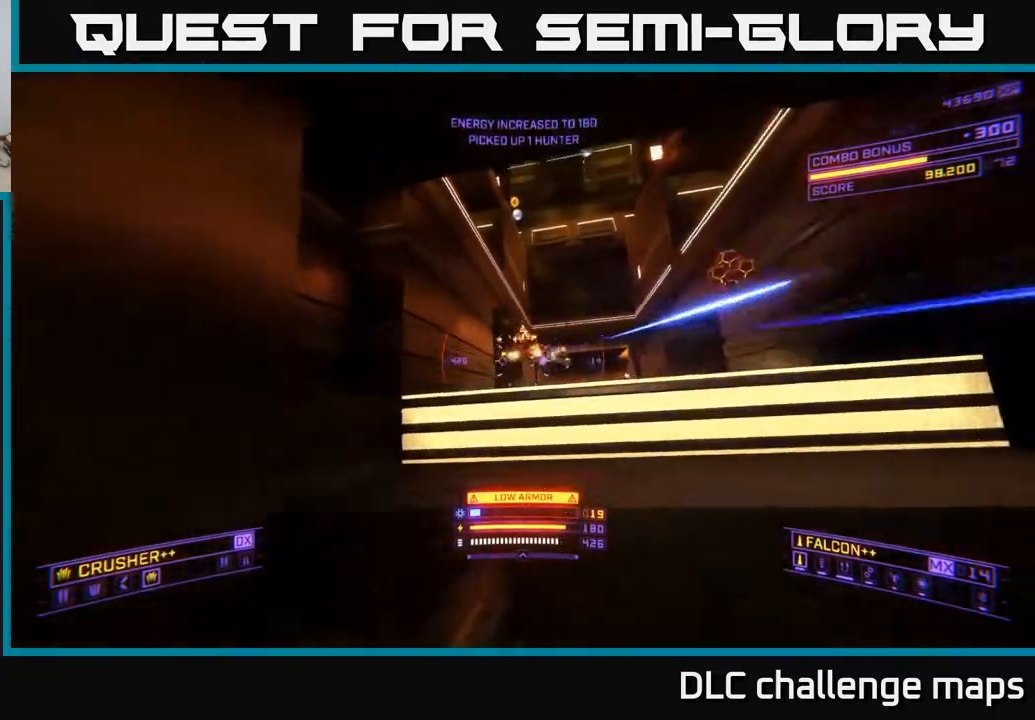
{"buttons": ["X"], "left_stick": "up-right", "right_stick": "left", "events": [[67, "R2", "up"], [217, "right_stick", "right"], [350, "A", "up"], [417, "right_stick", "down"], [467, "X", "down"], [483, "right_stick", "left"]]}
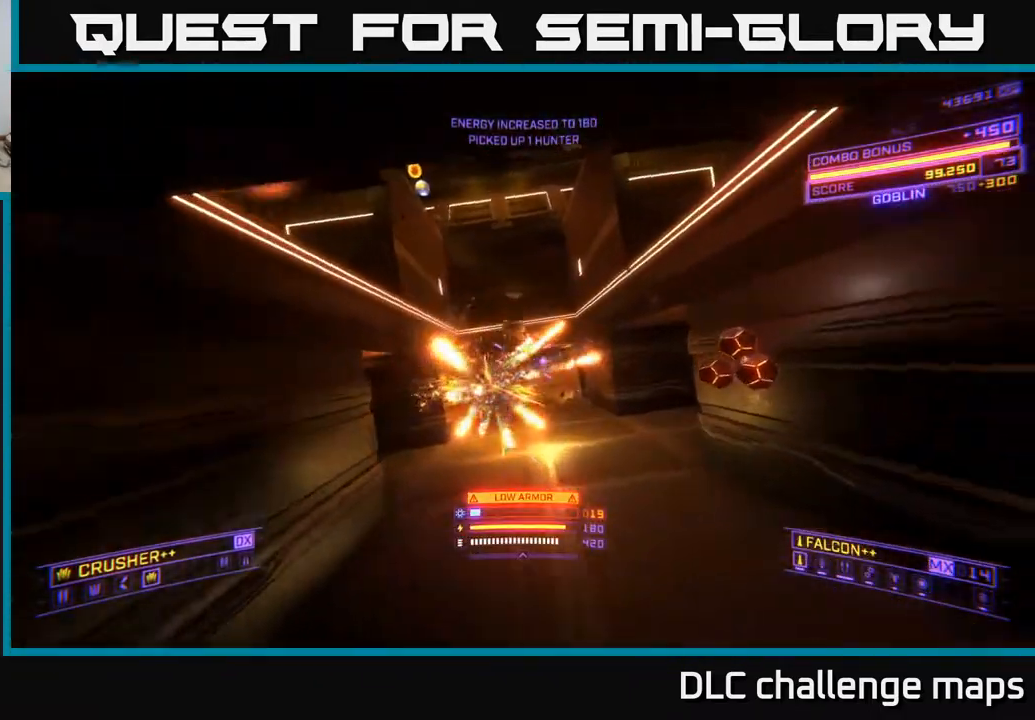
{"buttons": ["A"], "left_stick": "up-left", "right_stick": "up", "events": [[50, "right_stick", "up-left"], [200, "X", "up"], [350, "left_stick", "up"], [350, "right_stick", "up-right"], [417, "right_stick", "up"], [450, "A", "down"], [450, "left_stick", "up-left"]]}
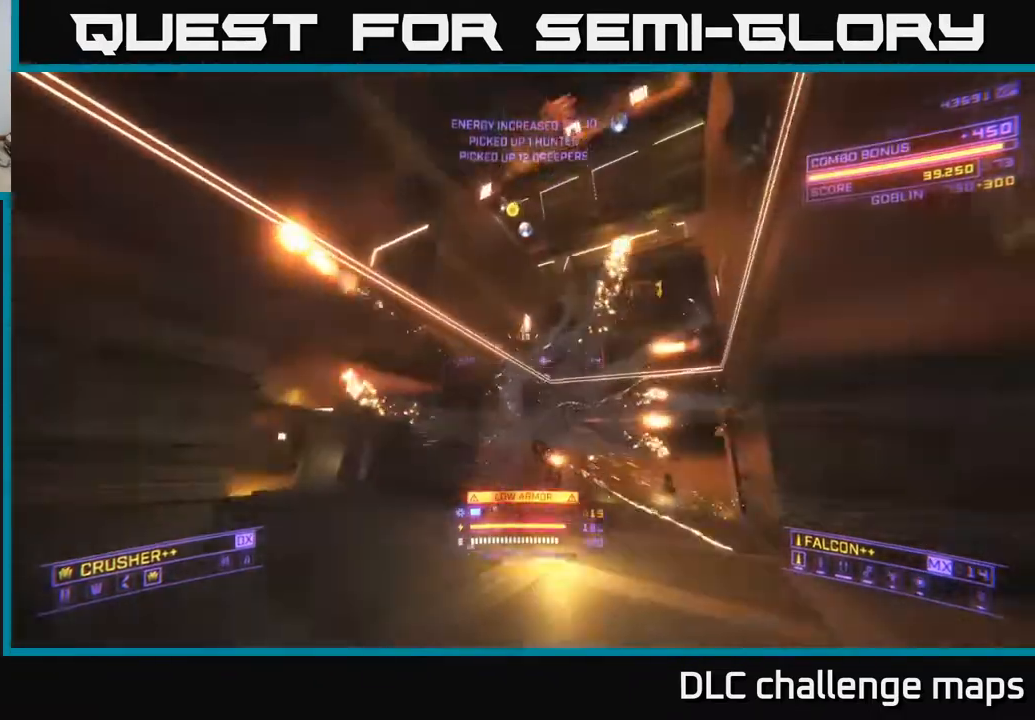
{"buttons": ["A"], "left_stick": "up", "right_stick": "center", "events": [[83, "left_stick", "up"], [83, "right_stick", "center"]]}
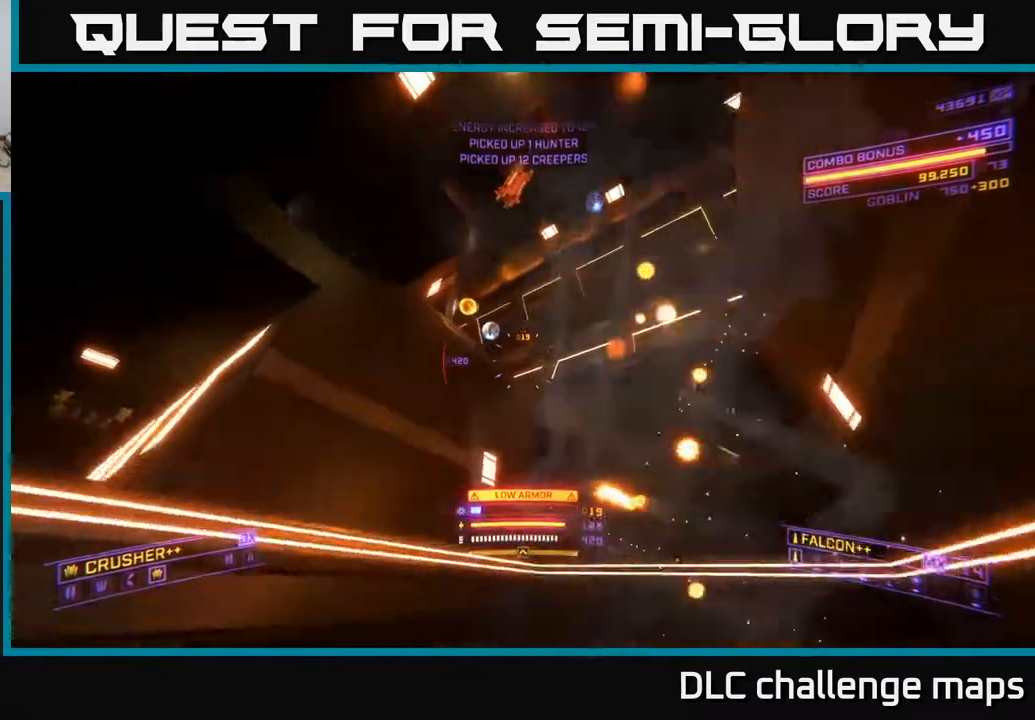
{"buttons": ["X", "L3"], "left_stick": "up-left", "right_stick": "down-right", "events": [[100, "left_stick", "up-left"], [100, "right_stick", "right"], [333, "A", "up"], [433, "X", "down"], [433, "right_stick", "down-right"], [467, "L3", "down"]]}
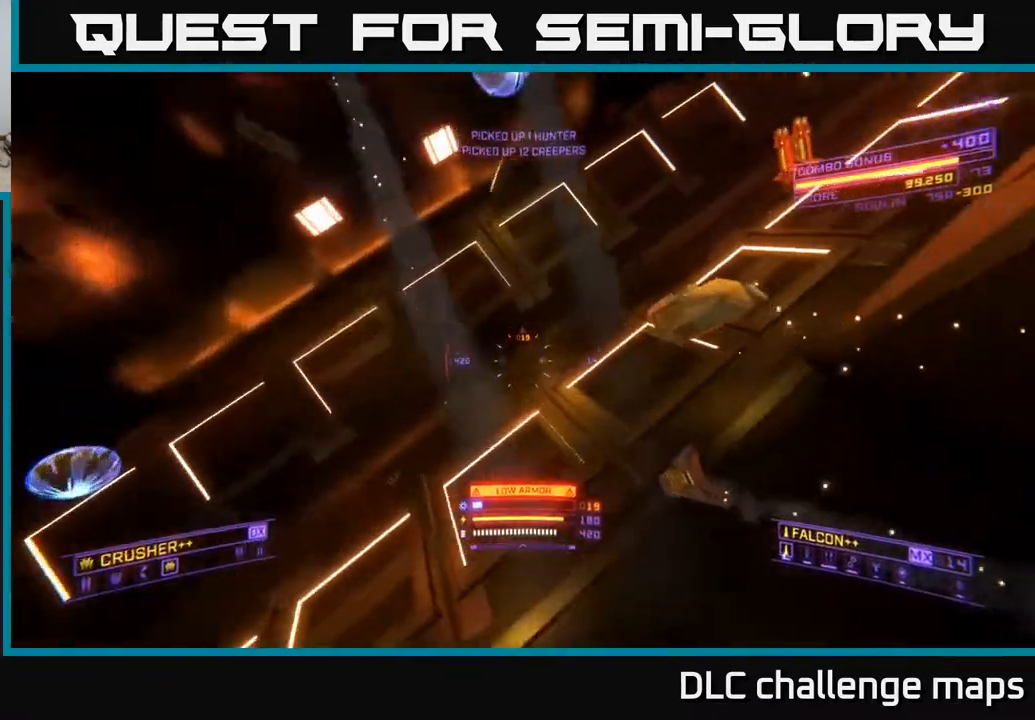
{"buttons": ["A", "L3"], "left_stick": "right", "right_stick": "down-right", "events": [[100, "right_stick", "up"], [133, "L3", "up"], [183, "X", "up"], [217, "left_stick", "up-right"], [217, "right_stick", "up-right"], [267, "A", "down"], [267, "left_stick", "right"], [317, "right_stick", "right"], [417, "L3", "down"], [417, "right_stick", "down-right"]]}
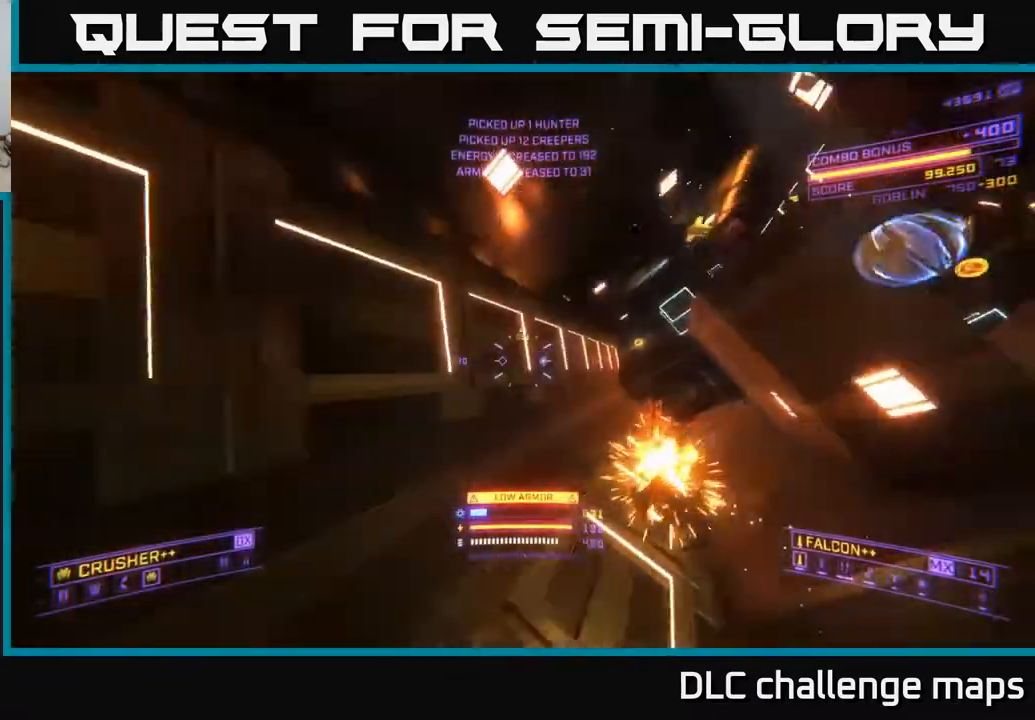
{"buttons": ["X"], "left_stick": "up", "right_stick": "right", "events": [[33, "left_stick", "up-right"], [67, "L3", "up"], [83, "right_stick", "down-left"], [217, "A", "up"], [217, "right_stick", "center"], [283, "left_stick", "up"], [300, "X", "down"], [383, "left_stick", "up-left"], [417, "right_stick", "right"], [483, "left_stick", "up"]]}
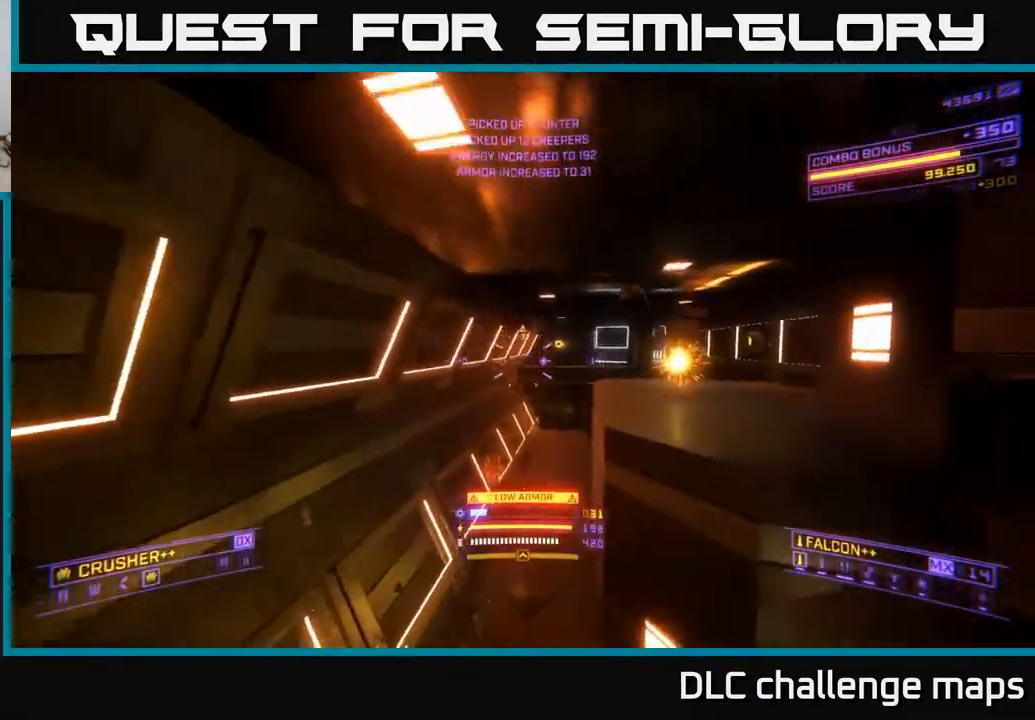
{"buttons": ["X"], "left_stick": "down", "right_stick": "right", "events": [[117, "X", "up"], [250, "left_stick", "left"], [300, "X", "down"], [333, "left_stick", "down-left"], [483, "left_stick", "down"]]}
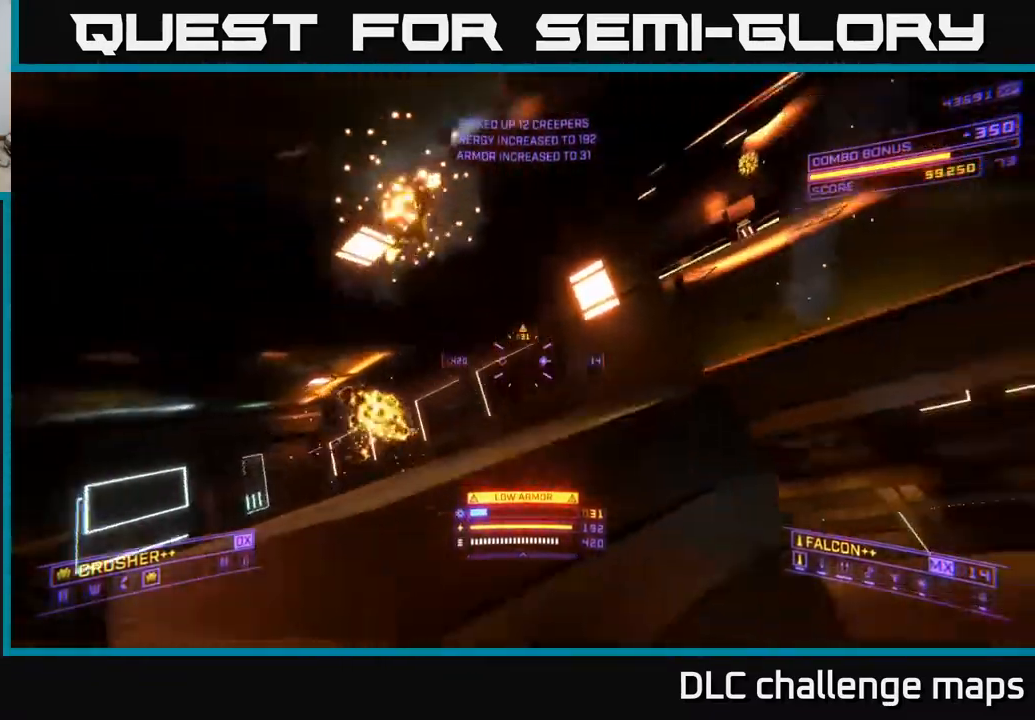
{"buttons": ["X"], "left_stick": "up", "right_stick": "center", "events": [[150, "left_stick", "left"], [300, "left_stick", "up"], [333, "right_stick", "center"]]}
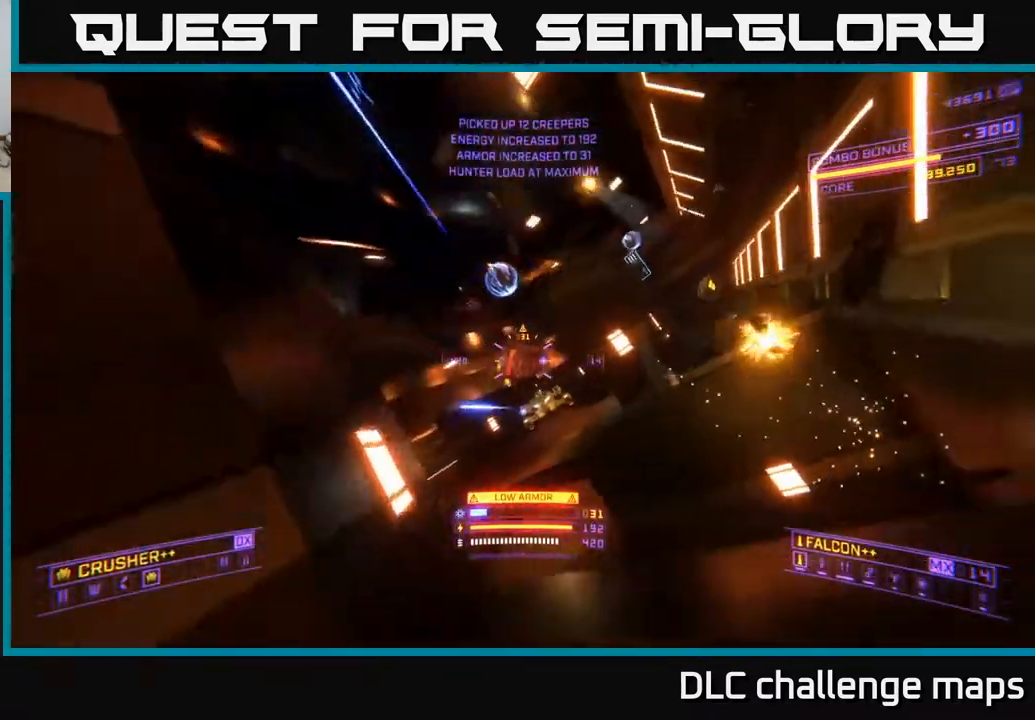
{"buttons": ["A"], "left_stick": "up-left", "right_stick": "down", "events": [[33, "X", "up"], [117, "A", "down"], [117, "right_stick", "down-left"], [217, "left_stick", "right"], [350, "R2", "down"], [417, "right_stick", "down"], [450, "R2", "up"], [450, "left_stick", "up"], [500, "left_stick", "up-left"]]}
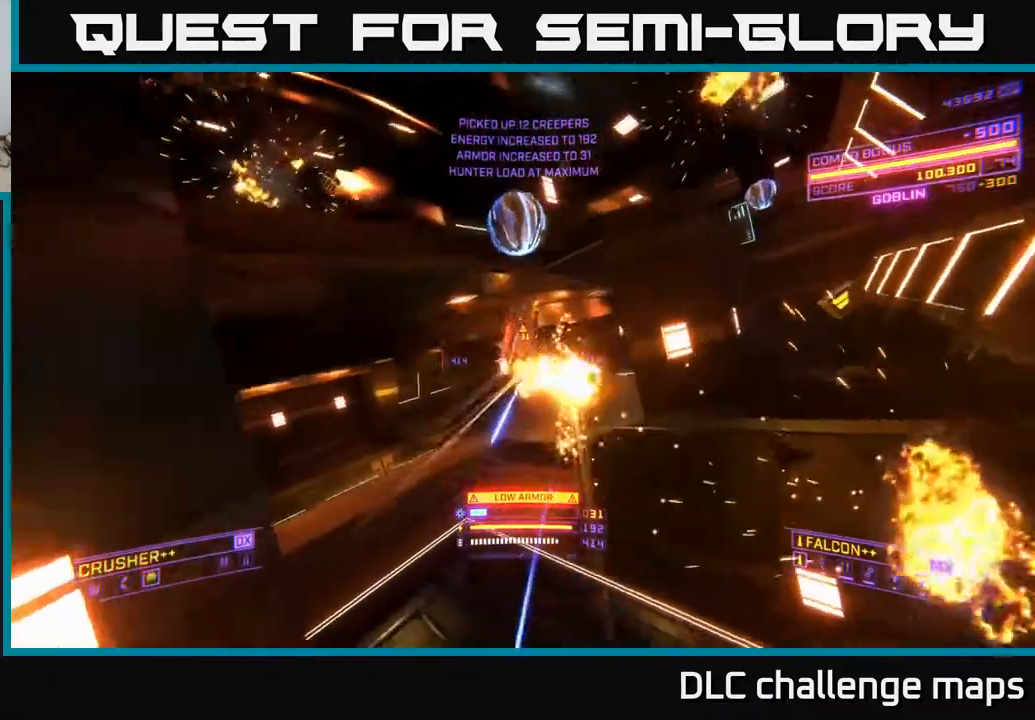
{"buttons": ["X"], "left_stick": "up", "right_stick": "up-right", "events": [[17, "right_stick", "center"], [100, "right_stick", "down-right"], [117, "left_stick", "up"], [150, "A", "up"], [267, "X", "down"], [283, "right_stick", "center"], [383, "right_stick", "up-right"]]}
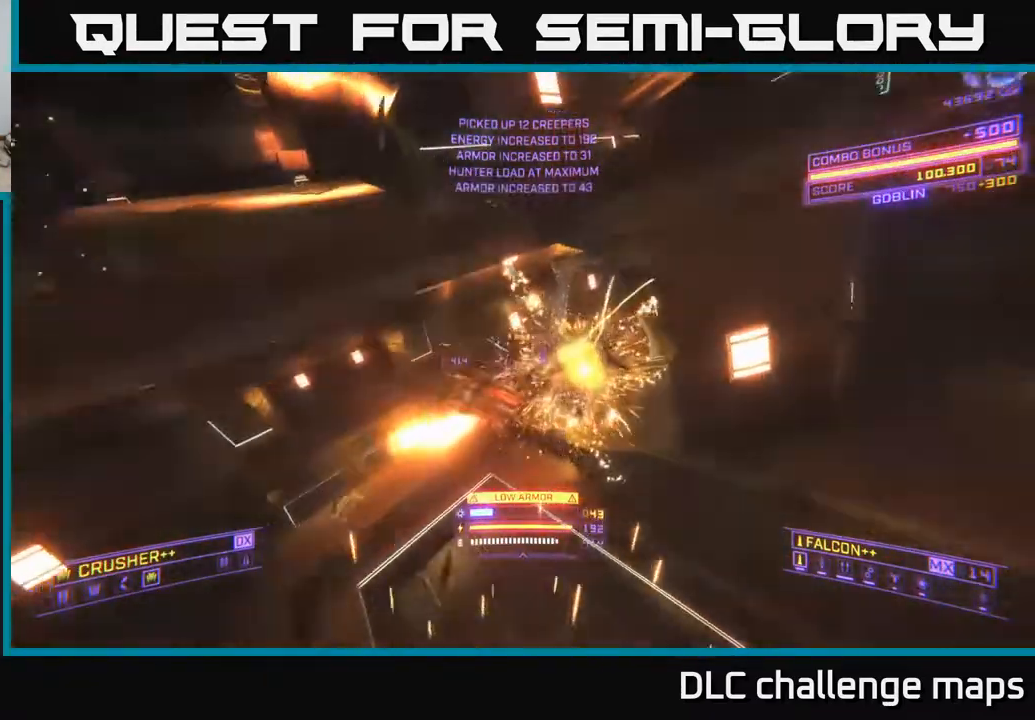
{"buttons": ["A"], "left_stick": "right", "right_stick": "up", "events": [[133, "X", "up"], [133, "left_stick", "right"], [233, "A", "down"], [383, "right_stick", "up"]]}
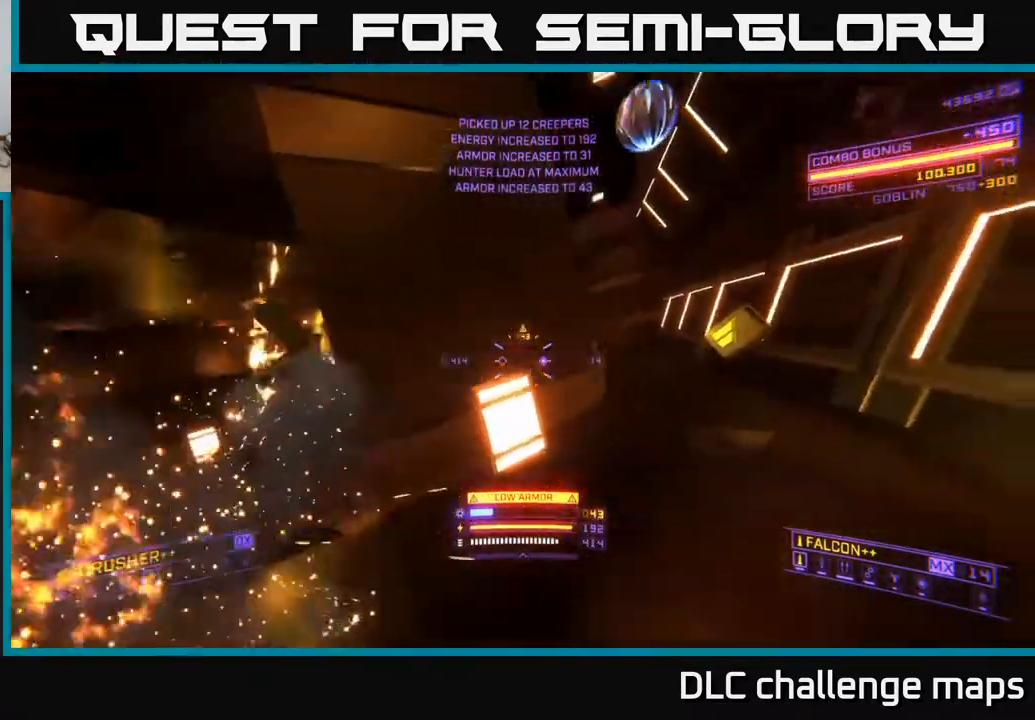
{"buttons": ["X"], "left_stick": "up-right", "right_stick": "down-left", "events": [[33, "left_stick", "up-right"], [50, "right_stick", "center"], [167, "left_stick", "up"], [233, "right_stick", "left"], [317, "right_stick", "down-left"], [383, "A", "up"], [450, "left_stick", "up-right"], [467, "X", "down"]]}
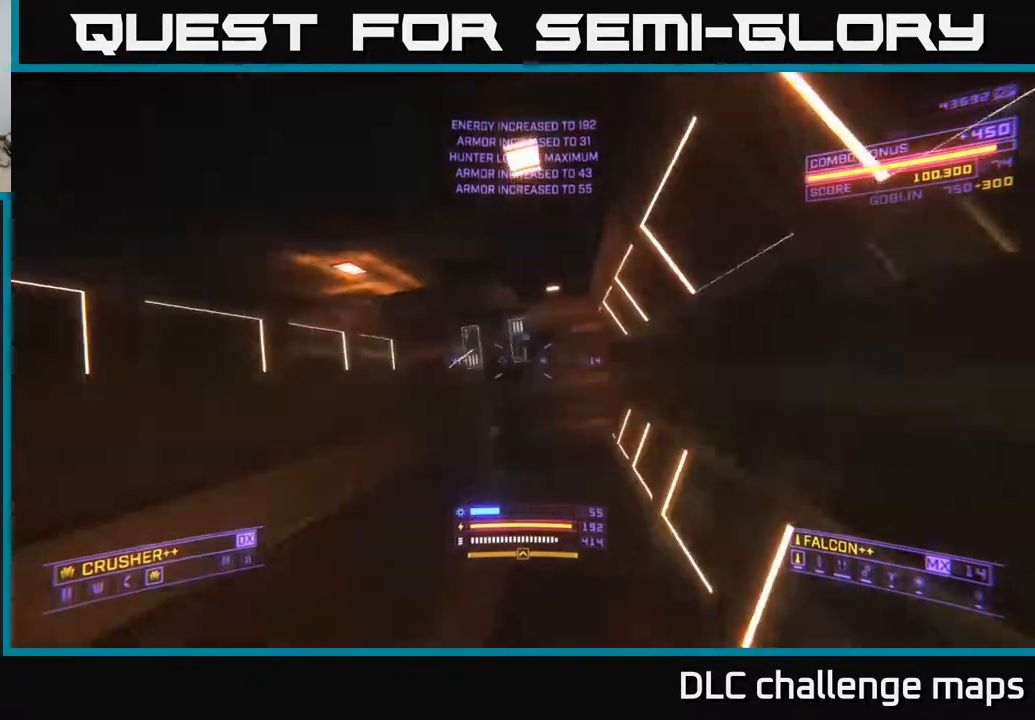
{"buttons": [], "left_stick": "up-right", "right_stick": "right", "events": [[33, "right_stick", "left"], [200, "X", "up"], [483, "right_stick", "right"]]}
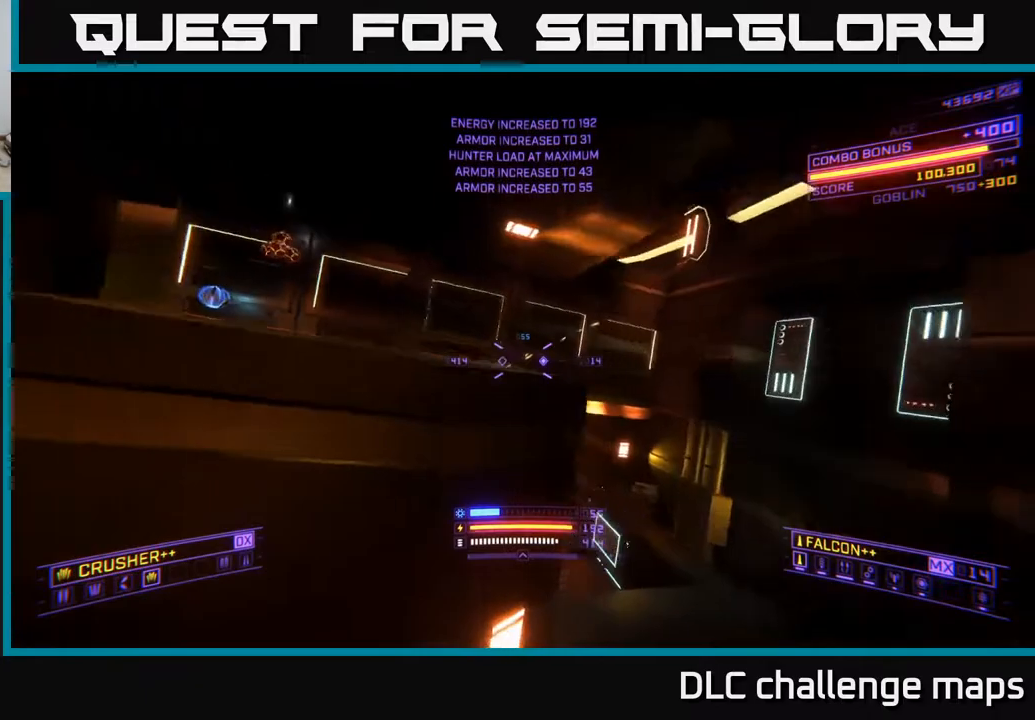
{"buttons": ["A"], "left_stick": "up", "right_stick": "left", "events": [[117, "right_stick", "down"], [167, "right_stick", "left"], [417, "A", "down"], [417, "left_stick", "up"]]}
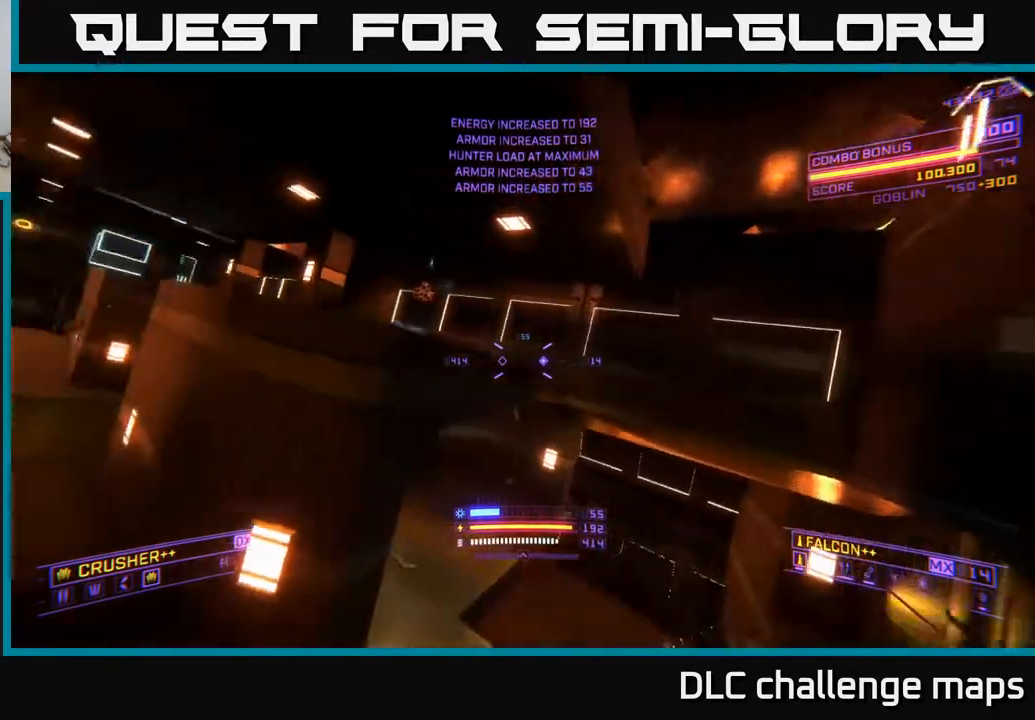
{"buttons": [], "left_stick": "up-right", "right_stick": "center", "events": [[117, "right_stick", "center"], [150, "A", "up"], [250, "left_stick", "up-right"], [300, "right_stick", "down"], [450, "right_stick", "center"]]}
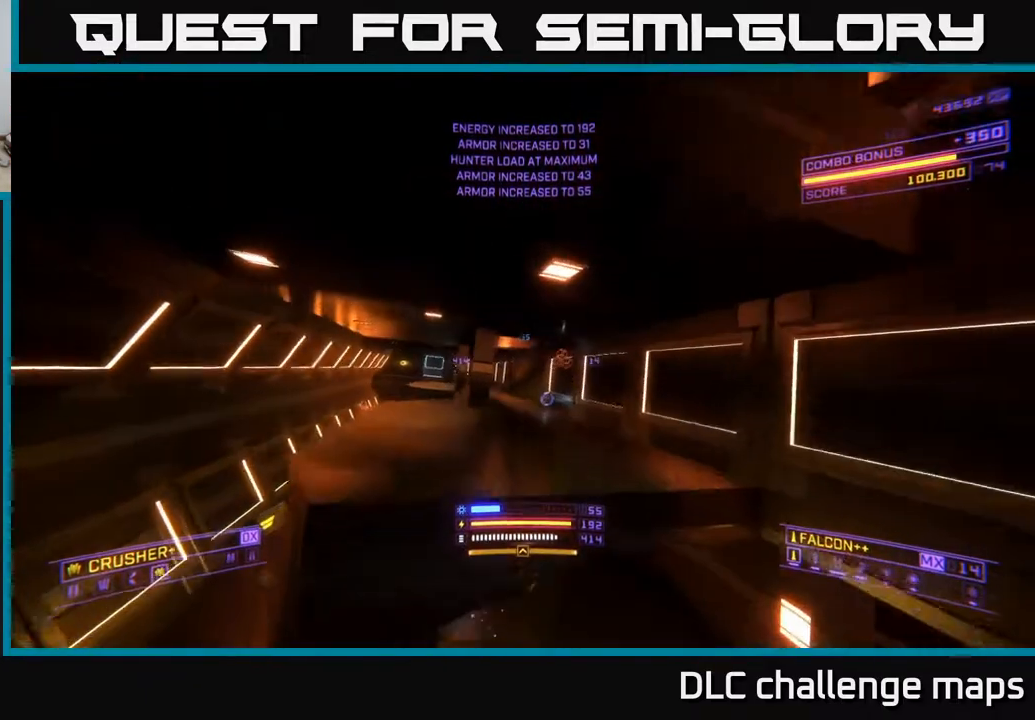
{"buttons": [], "left_stick": "up", "right_stick": "center", "events": [[133, "X", "down"], [133, "right_stick", "down"], [233, "left_stick", "up"], [250, "X", "up"], [300, "right_stick", "center"]]}
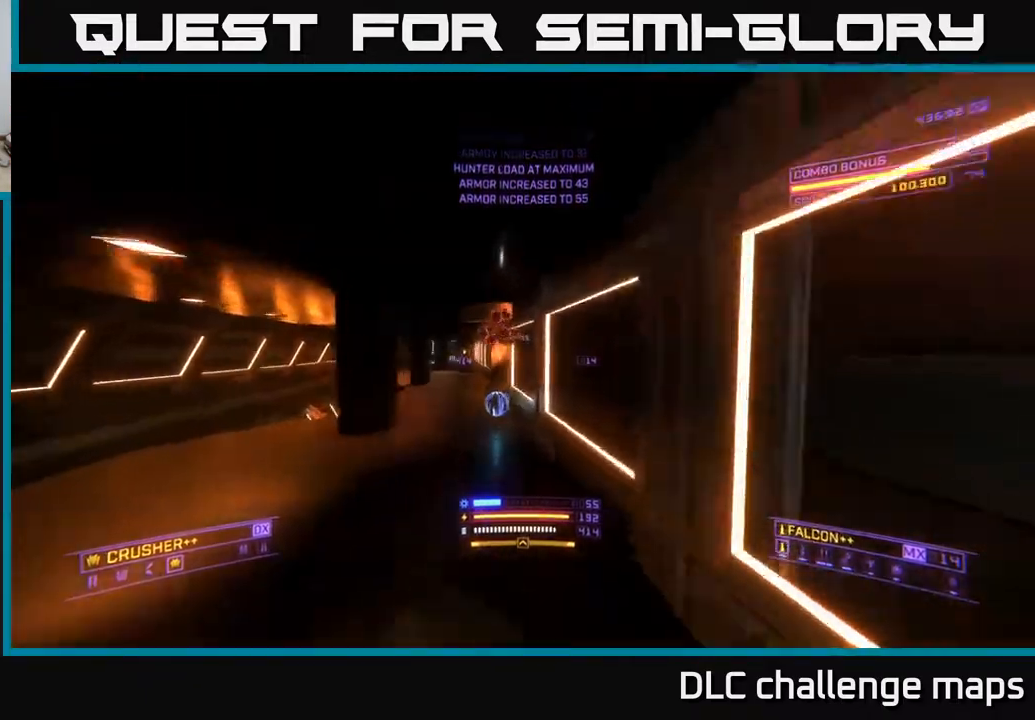
{"buttons": [], "left_stick": "up-right", "right_stick": "center", "events": [[33, "right_stick", "left"], [200, "right_stick", "center"], [250, "left_stick", "up-right"], [367, "X", "down"], [483, "X", "up"]]}
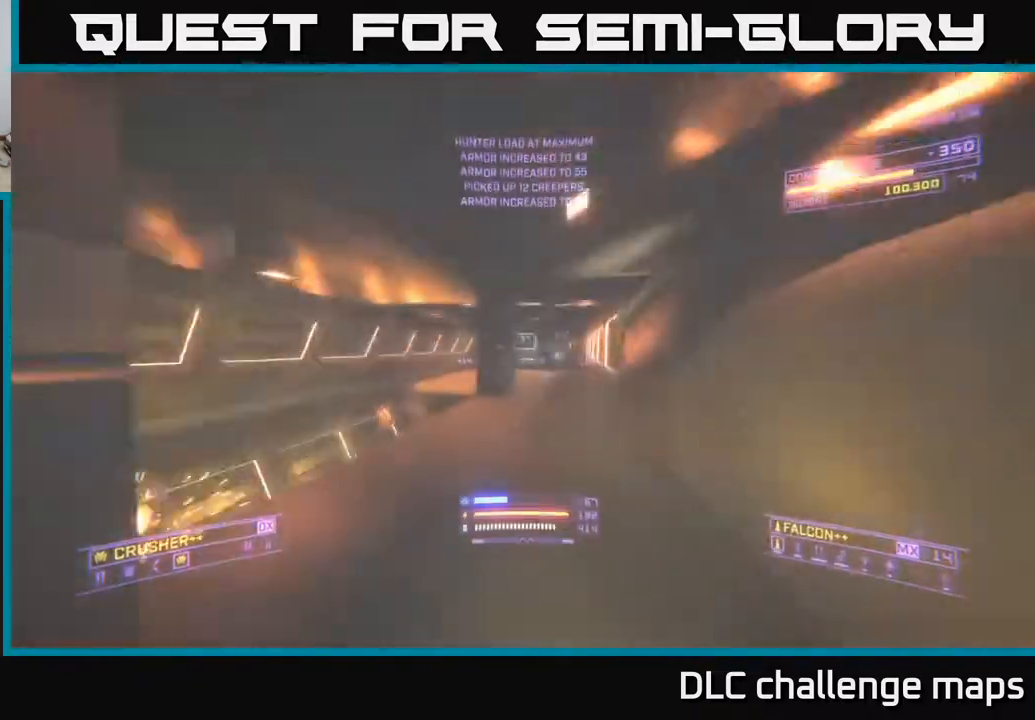
{"buttons": [], "left_stick": "up", "right_stick": "left", "events": [[100, "left_stick", "center"], [100, "right_stick", "right"], [233, "A", "down"], [233, "left_stick", "up-right"], [233, "right_stick", "center"], [367, "right_stick", "left"], [383, "left_stick", "up"], [450, "A", "up"]]}
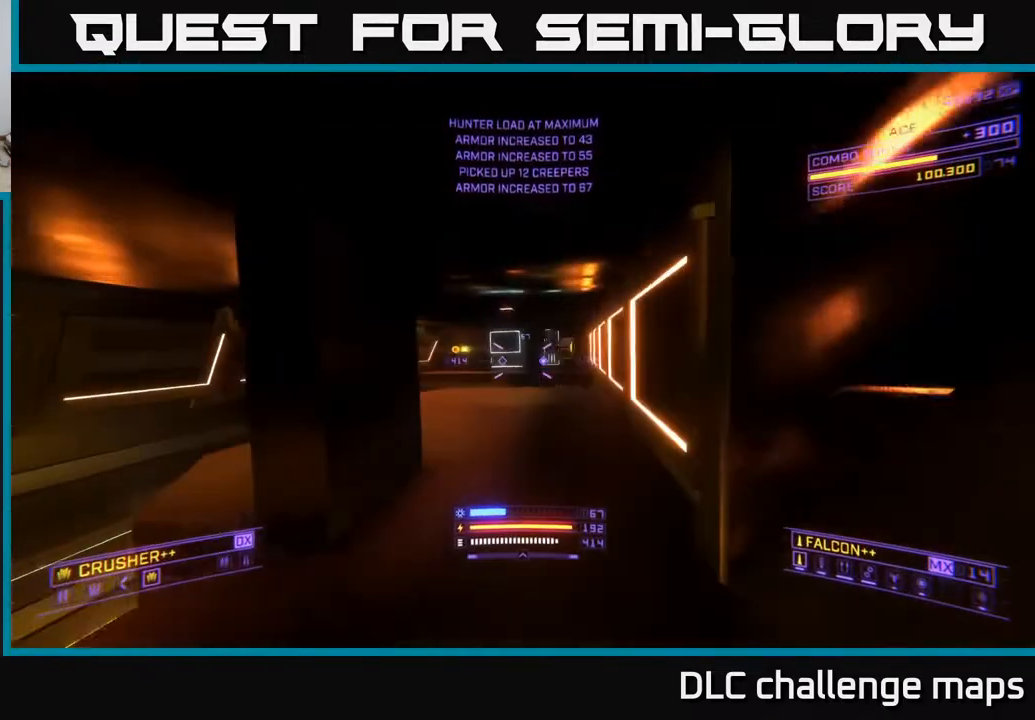
{"buttons": [], "left_stick": "up", "right_stick": "center", "events": [[100, "right_stick", "down"], [167, "right_stick", "right"], [217, "left_stick", "up-right"], [333, "right_stick", "center"], [433, "left_stick", "up"]]}
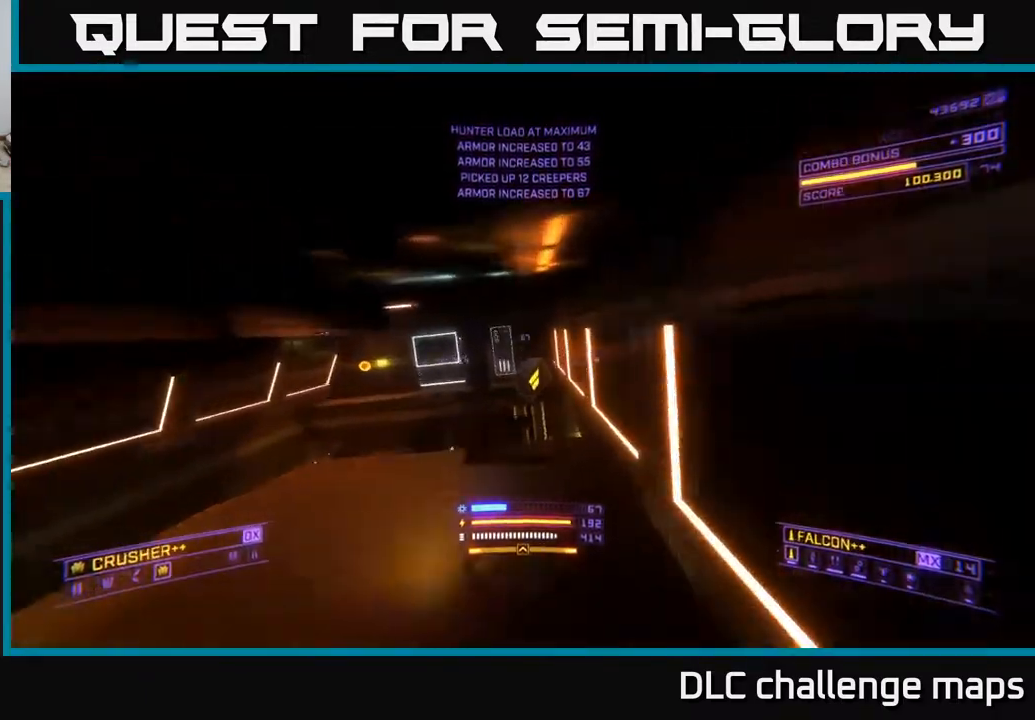
{"buttons": ["X"], "left_stick": "up", "right_stick": "up-left", "events": [[17, "right_stick", "down-left"], [183, "left_stick", "up-left"], [217, "X", "down"], [250, "right_stick", "left"], [433, "right_stick", "up-left"], [467, "left_stick", "up"]]}